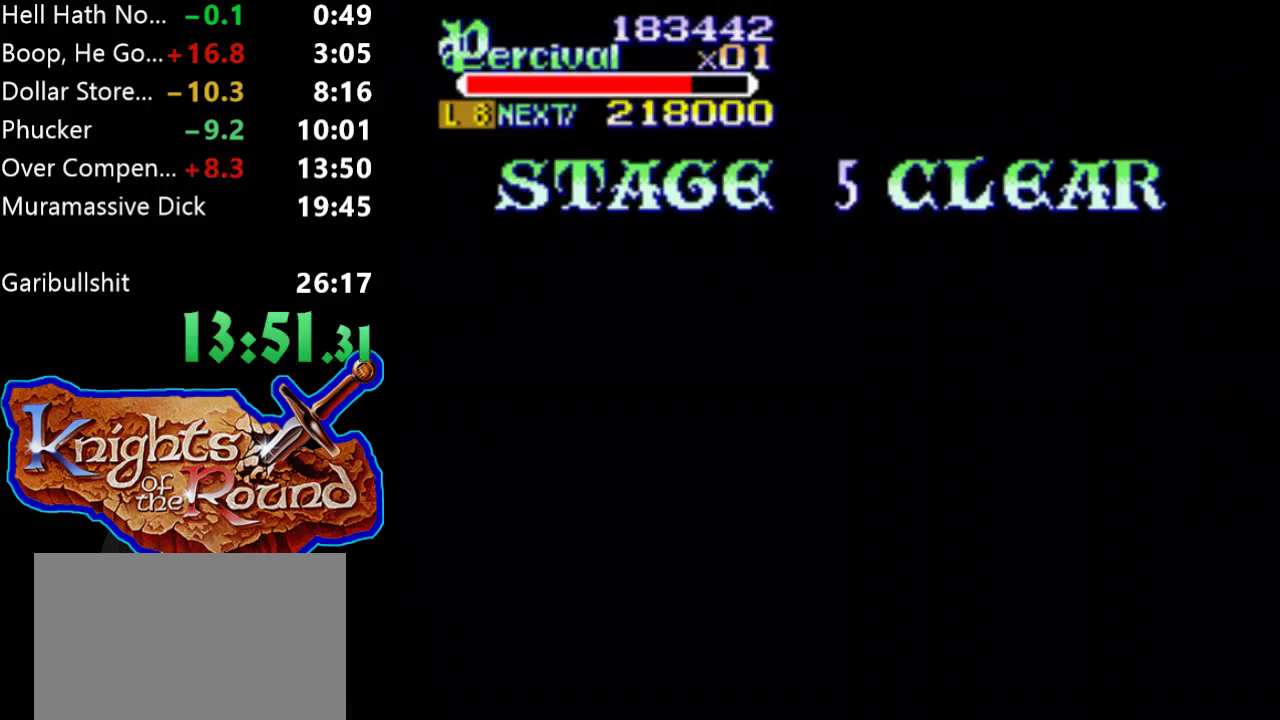
Gameplay with a controller (Xbox layout); each line is a JSON object with the inputs held at the frame after it. "events" lists button and stick changes between this image and that frame as [ms after this image, input, new state], when the widget could be followed in between. Not read: L3 R3 left_stick right_stick.
{"buttons": ["A"], "events": [[433, "A", "down"]]}
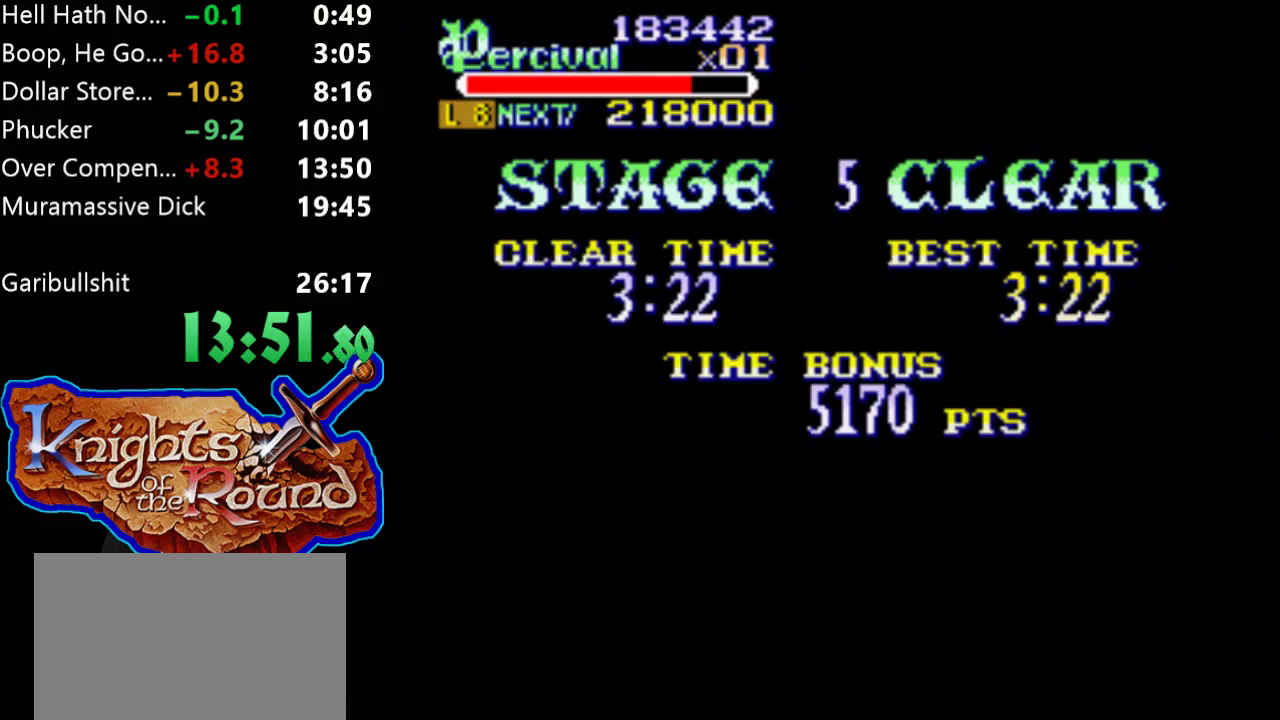
{"buttons": ["A"], "events": [[67, "A", "up"], [133, "A", "down"], [200, "A", "up"], [300, "A", "down"], [400, "A", "up"], [467, "A", "down"]]}
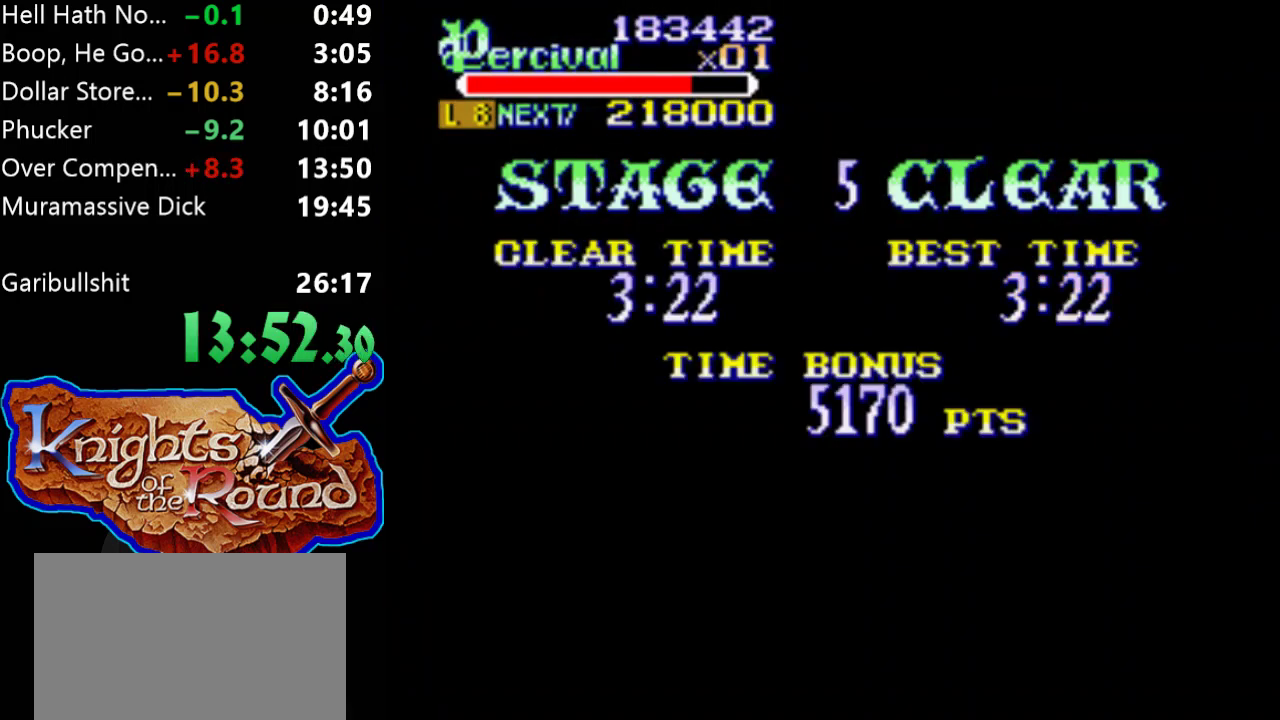
{"buttons": ["A"], "events": [[200, "A", "up"], [300, "A", "down"], [367, "A", "up"], [467, "A", "down"]]}
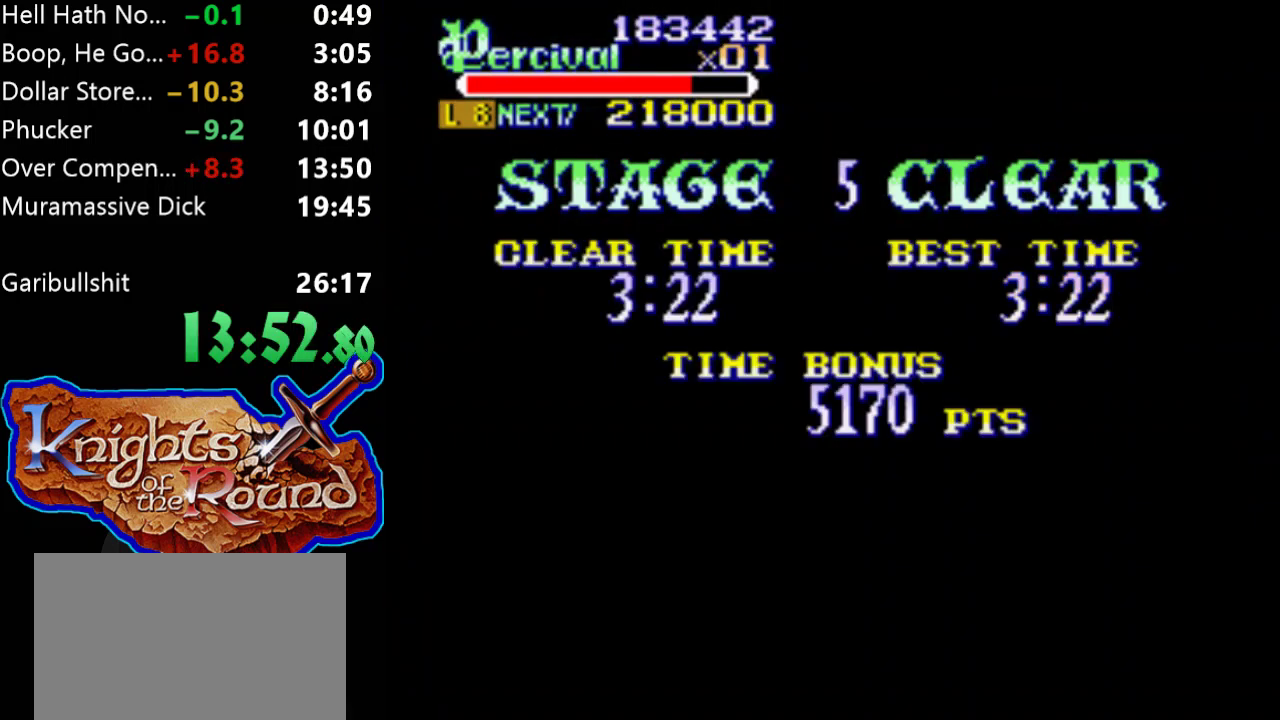
{"buttons": [], "events": [[67, "A", "up"], [167, "A", "down"], [267, "A", "up"], [367, "A", "down"], [467, "A", "up"]]}
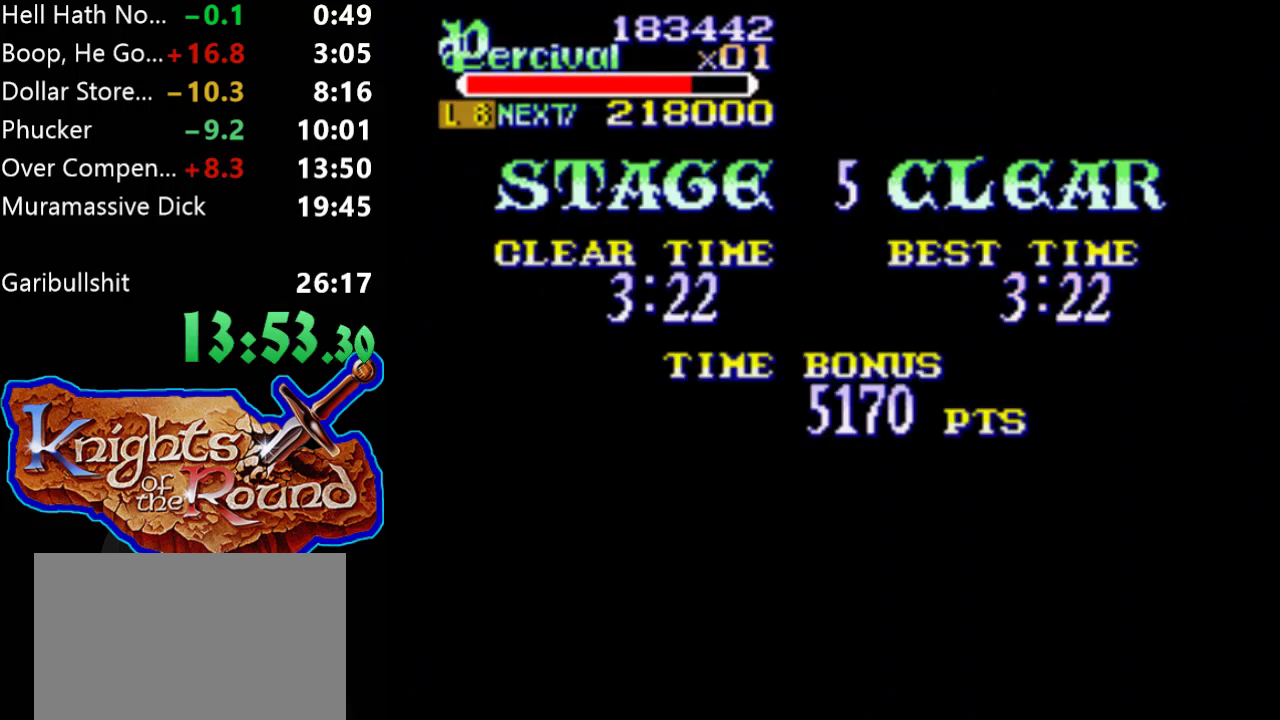
{"buttons": ["A"], "events": [[67, "A", "down"], [167, "A", "up"], [267, "A", "down"], [367, "A", "up"], [433, "A", "down"]]}
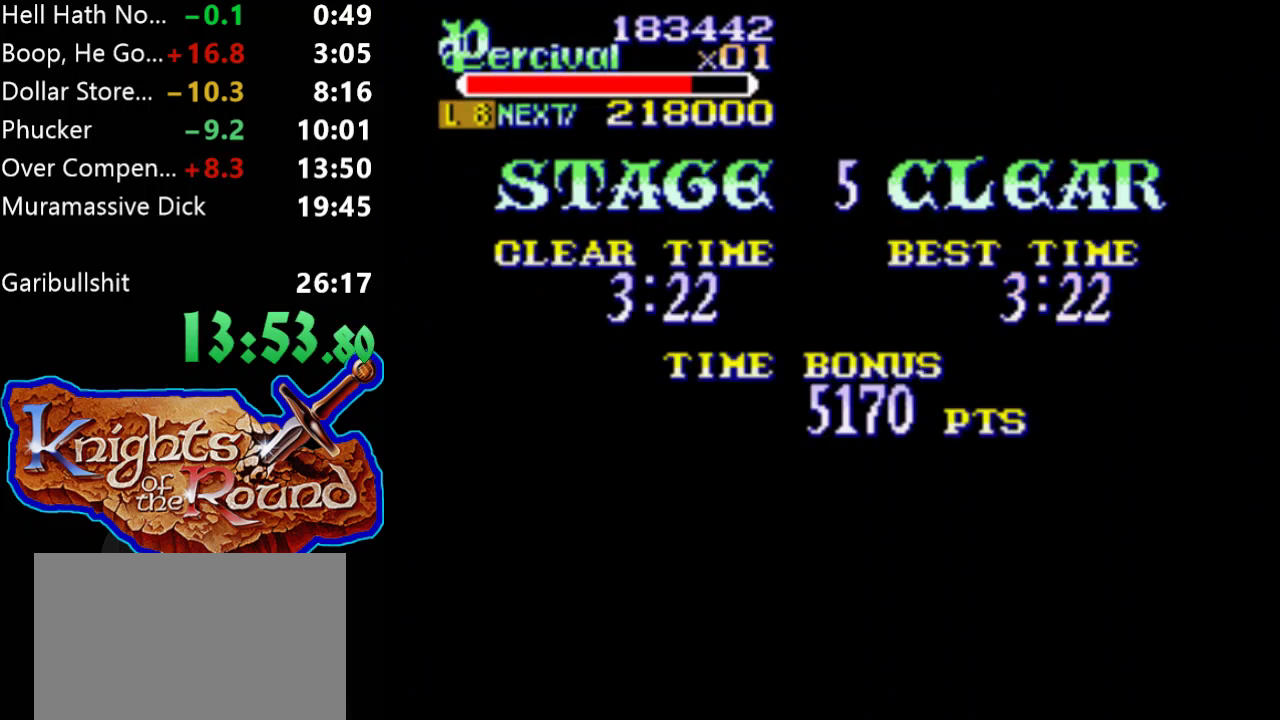
{"buttons": [], "events": [[67, "A", "up"], [133, "A", "down"], [233, "A", "up"], [333, "A", "down"], [433, "A", "up"]]}
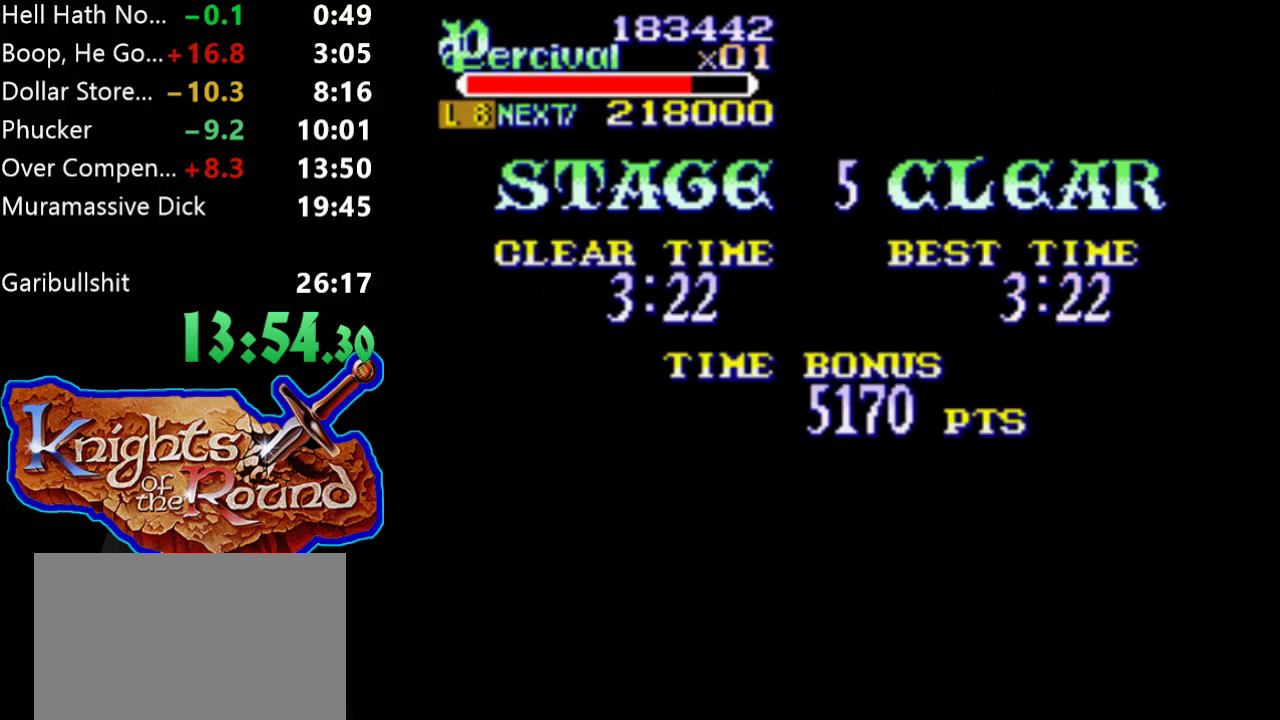
{"buttons": ["A"], "events": [[33, "A", "down"], [133, "A", "up"], [233, "A", "down"], [333, "A", "up"], [433, "A", "down"]]}
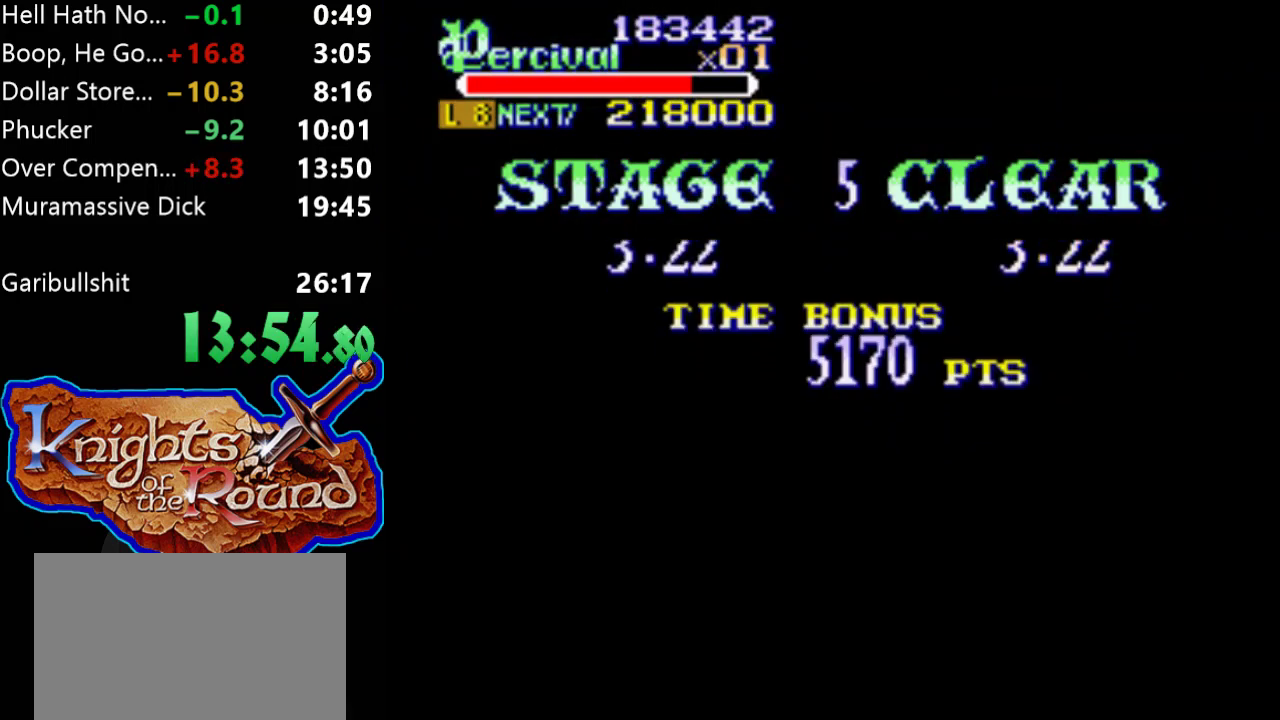
{"buttons": ["A"], "events": [[33, "A", "up"], [133, "A", "down"], [233, "A", "up"], [300, "A", "down"], [433, "A", "up"], [500, "A", "down"]]}
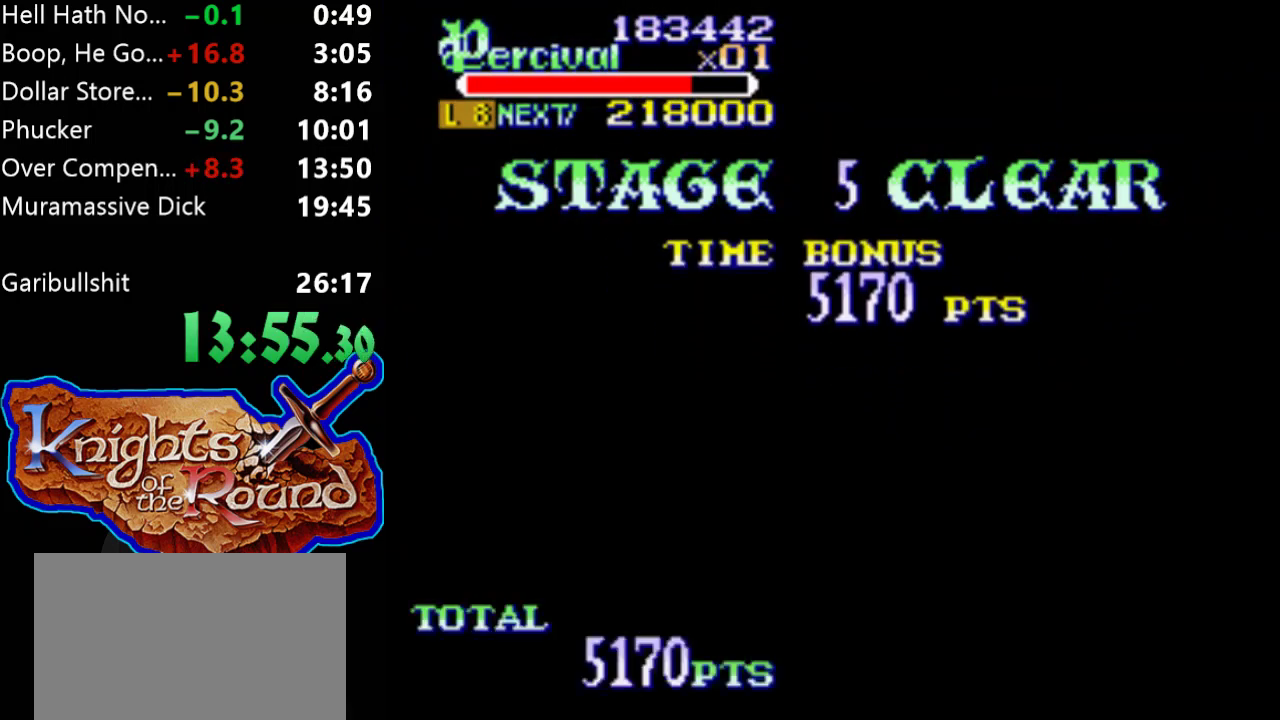
{"buttons": [], "events": [[133, "A", "up"], [200, "A", "down"], [333, "A", "up"], [400, "A", "down"], [500, "A", "up"]]}
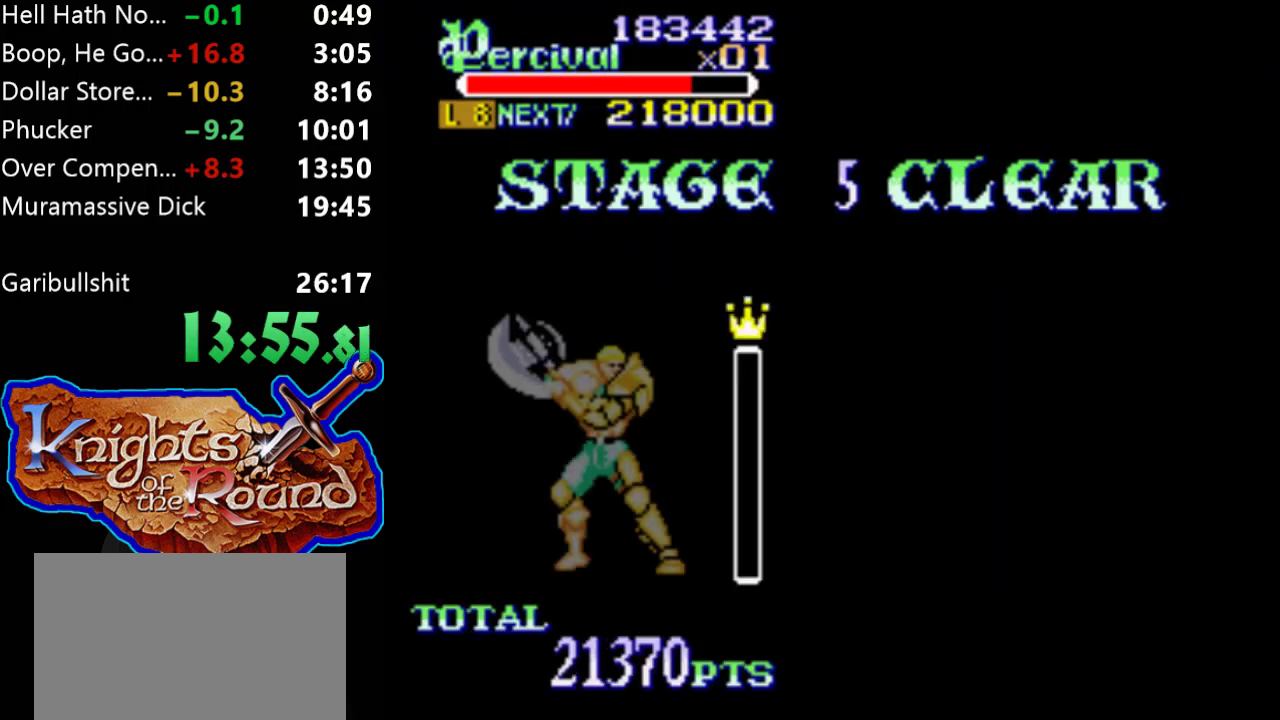
{"buttons": [], "events": [[100, "A", "down"], [200, "A", "up"], [300, "A", "down"], [433, "A", "up"]]}
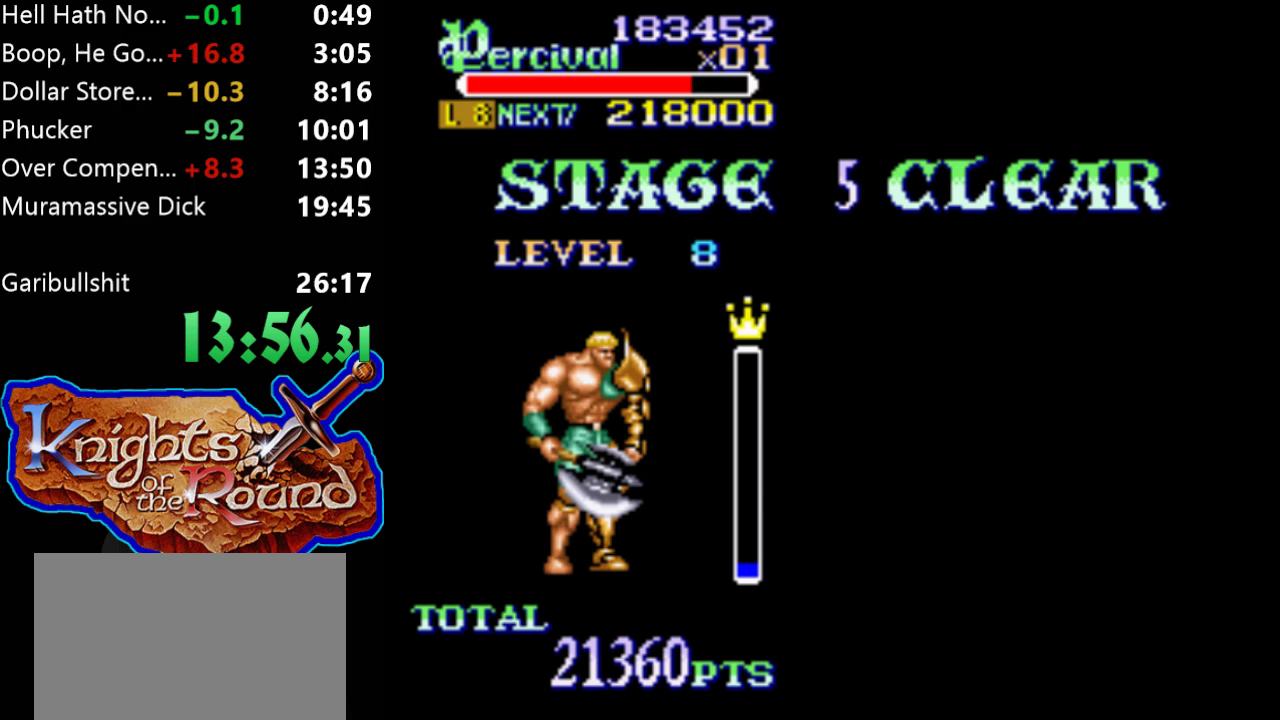
{"buttons": ["A"], "events": [[33, "A", "down"], [167, "A", "up"], [233, "A", "down"], [367, "A", "up"], [467, "A", "down"]]}
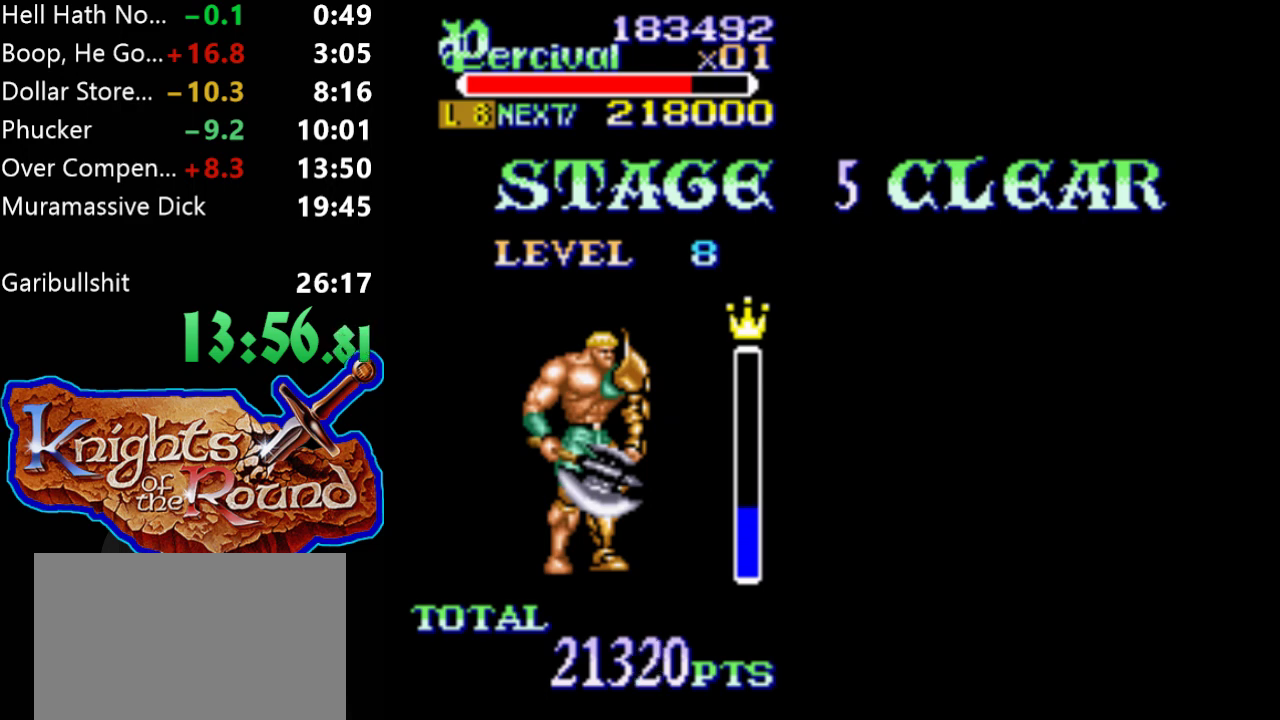
{"buttons": [], "events": [[67, "A", "up"], [167, "A", "down"], [300, "A", "up"], [367, "A", "down"], [500, "A", "up"]]}
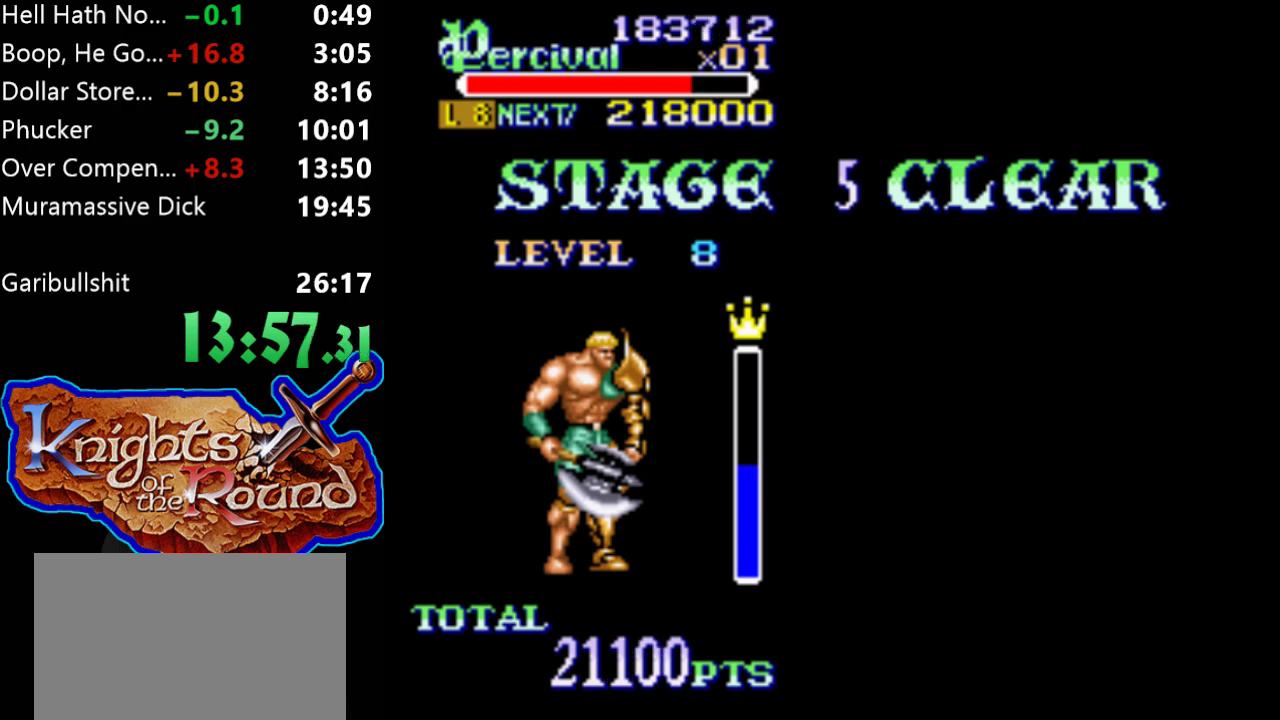
{"buttons": ["A"], "events": [[67, "A", "down"], [200, "A", "up"], [267, "A", "down"], [400, "A", "up"], [500, "A", "down"]]}
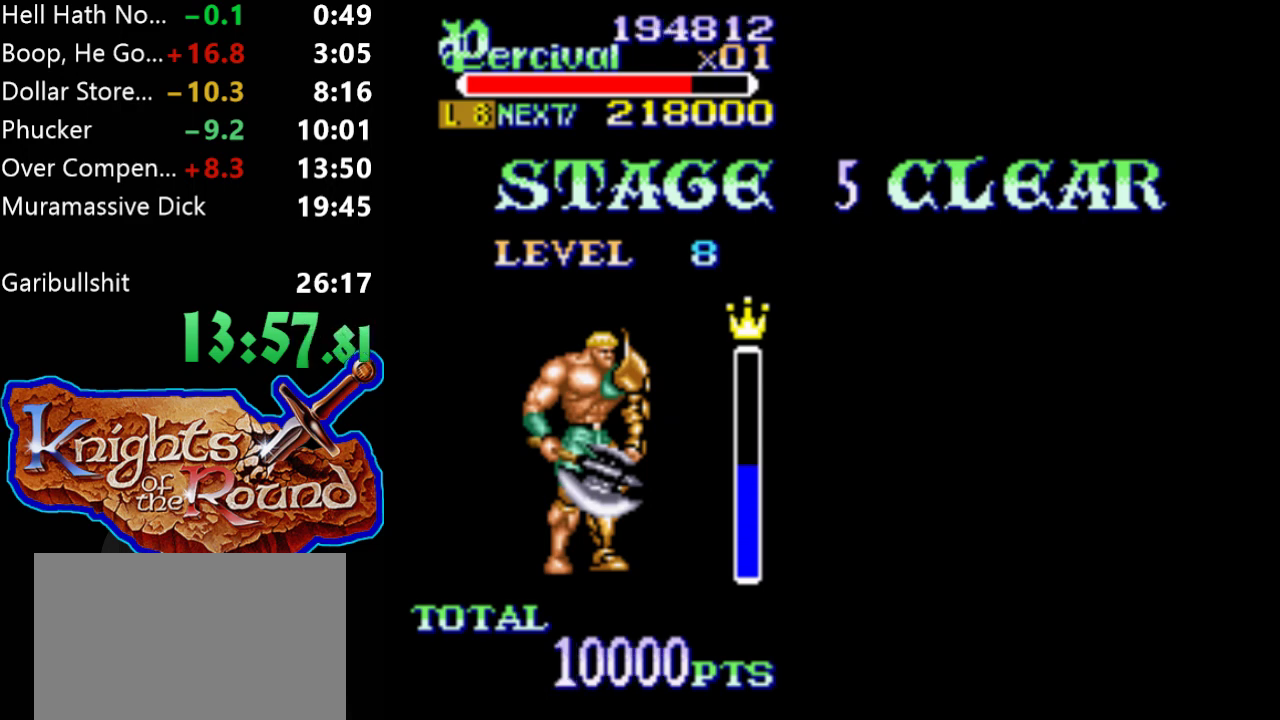
{"buttons": ["A"], "events": [[133, "A", "up"], [233, "A", "down"], [333, "A", "up"], [400, "A", "down"]]}
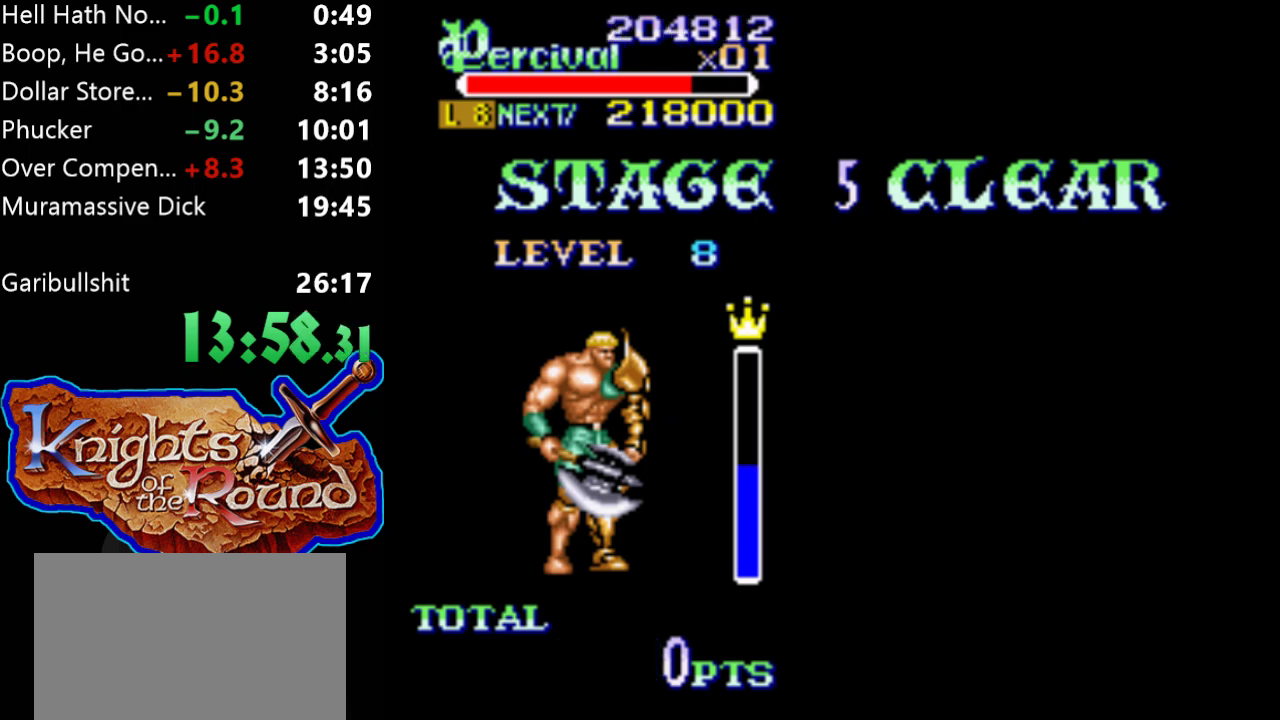
{"buttons": [], "events": [[33, "A", "up"], [133, "A", "down"], [267, "A", "up"], [333, "A", "down"], [467, "A", "up"]]}
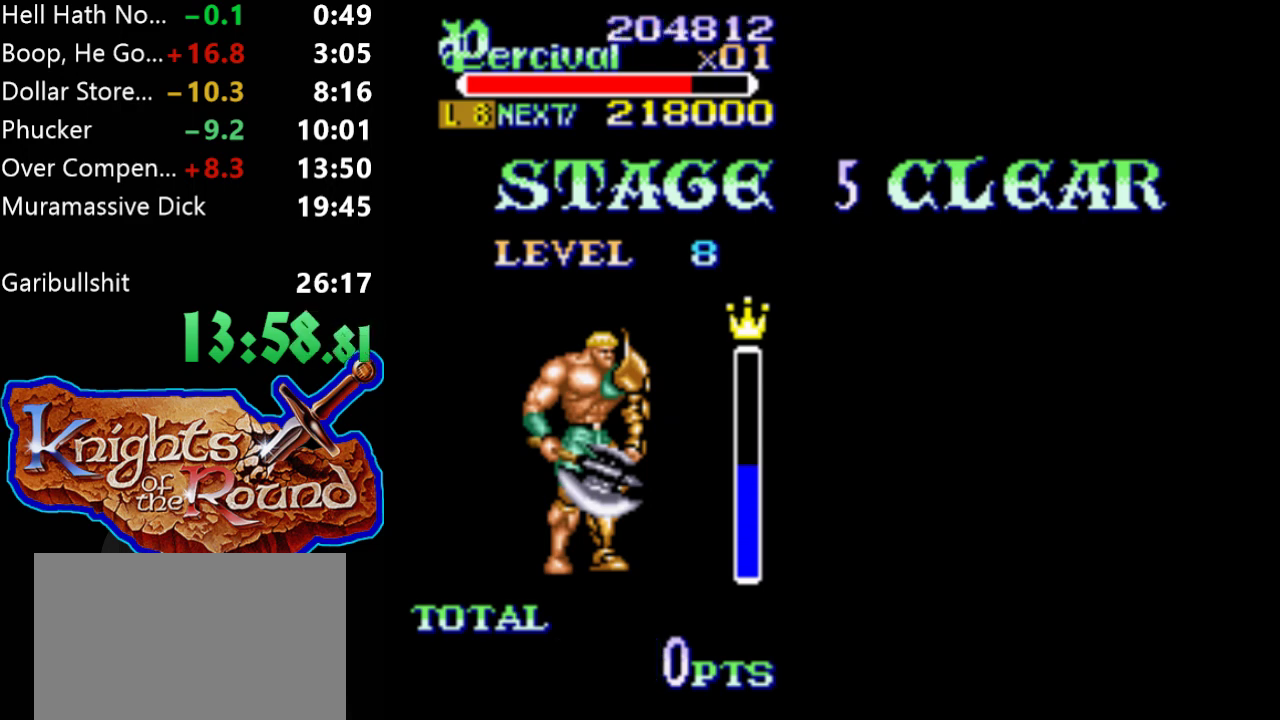
{"buttons": ["A"], "events": [[33, "A", "down"], [167, "A", "up"], [233, "A", "down"], [333, "A", "up"], [400, "A", "down"]]}
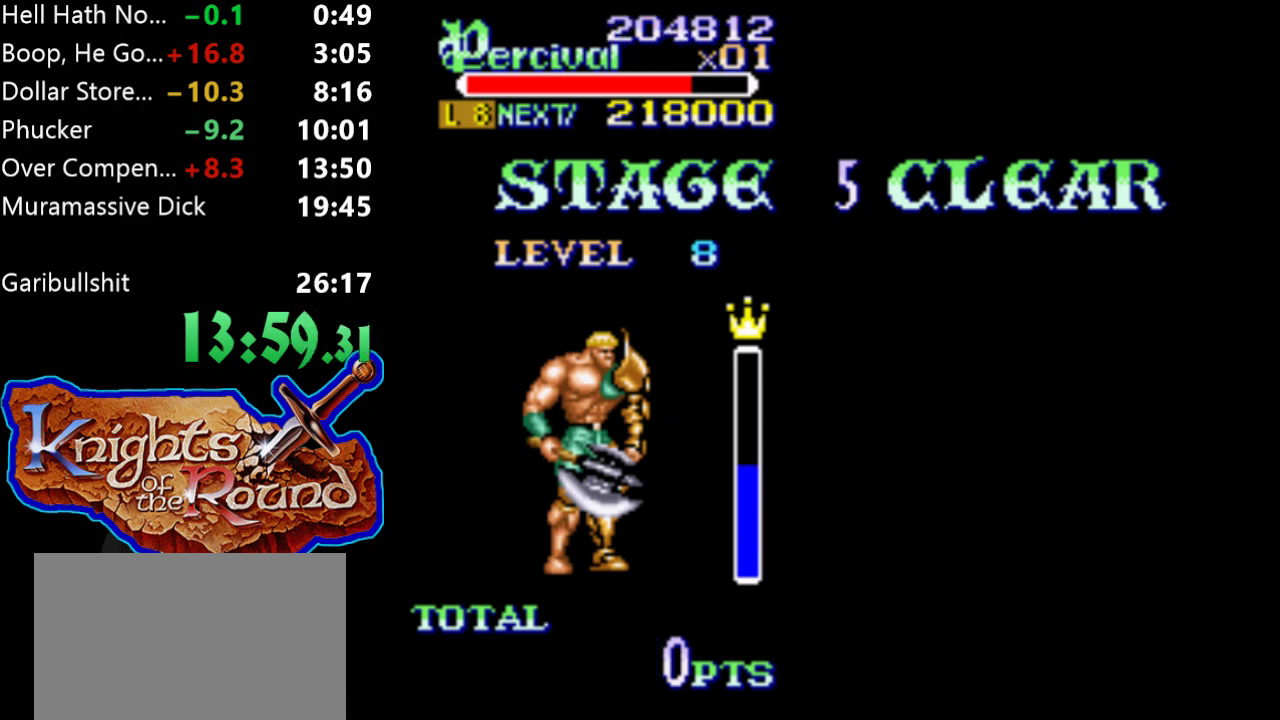
{"buttons": [], "events": [[33, "A", "up"], [100, "A", "down"], [233, "A", "up"], [300, "A", "down"], [433, "A", "up"]]}
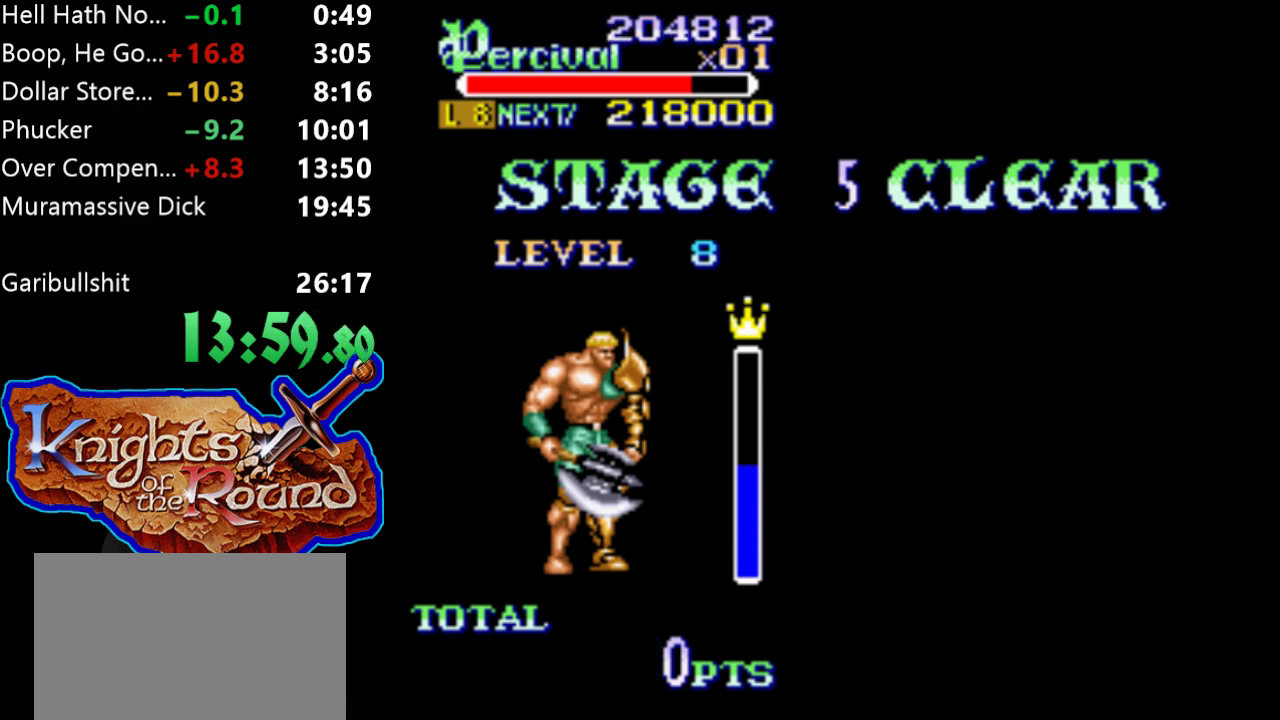
{"buttons": ["A"], "events": [[33, "A", "down"], [167, "A", "up"], [233, "A", "down"], [367, "A", "up"], [433, "A", "down"]]}
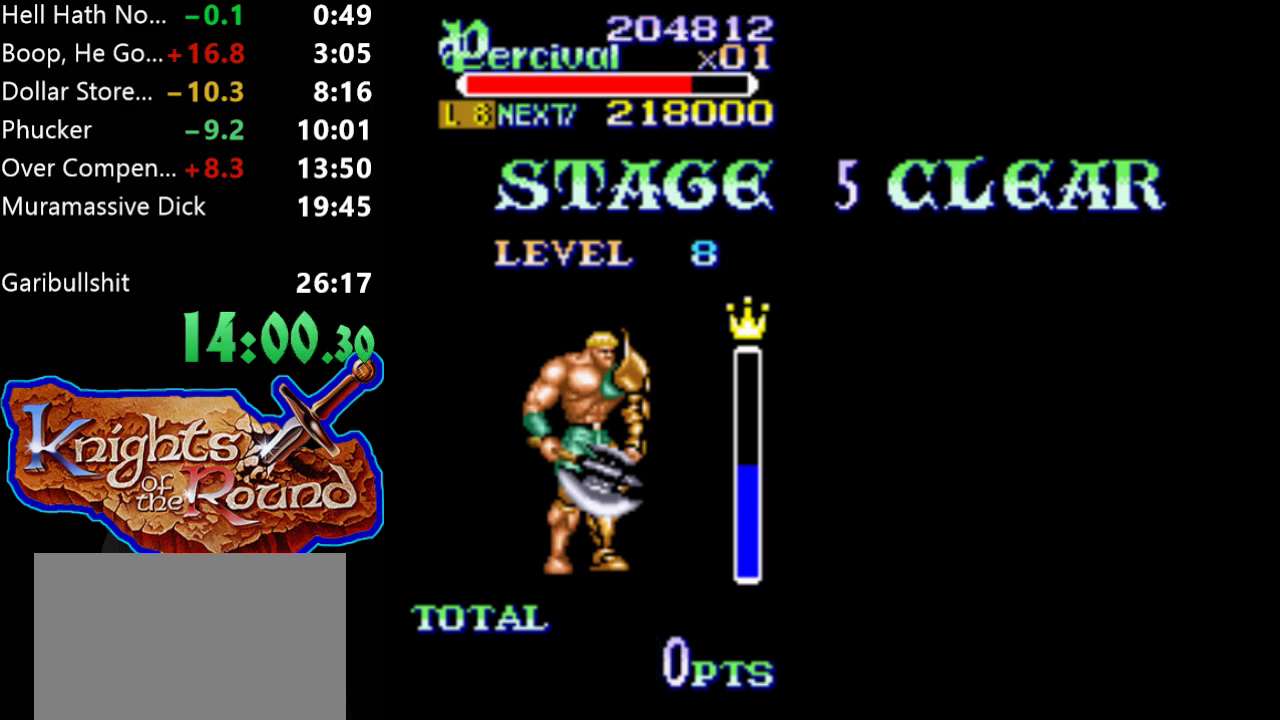
{"buttons": ["A"], "events": [[67, "A", "up"], [133, "A", "down"], [400, "A", "up"], [467, "A", "down"]]}
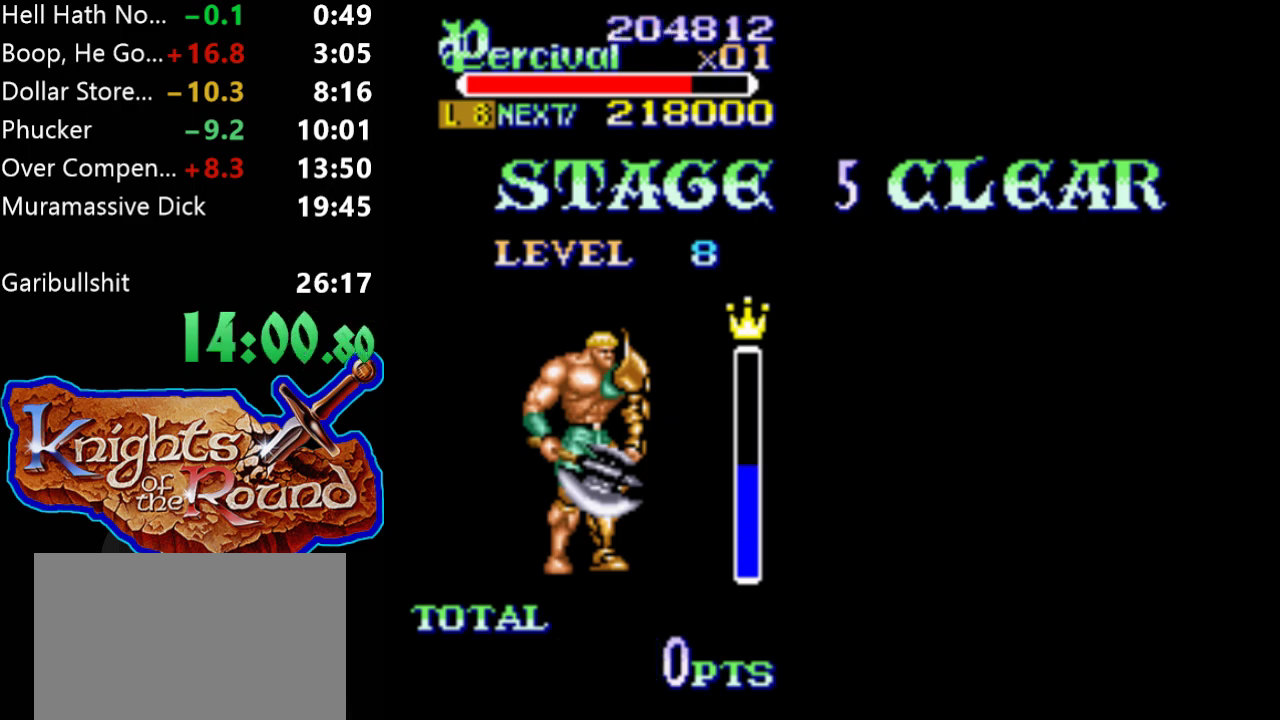
{"buttons": [], "events": [[67, "A", "up"], [167, "A", "down"], [267, "A", "up"], [367, "A", "down"], [467, "A", "up"]]}
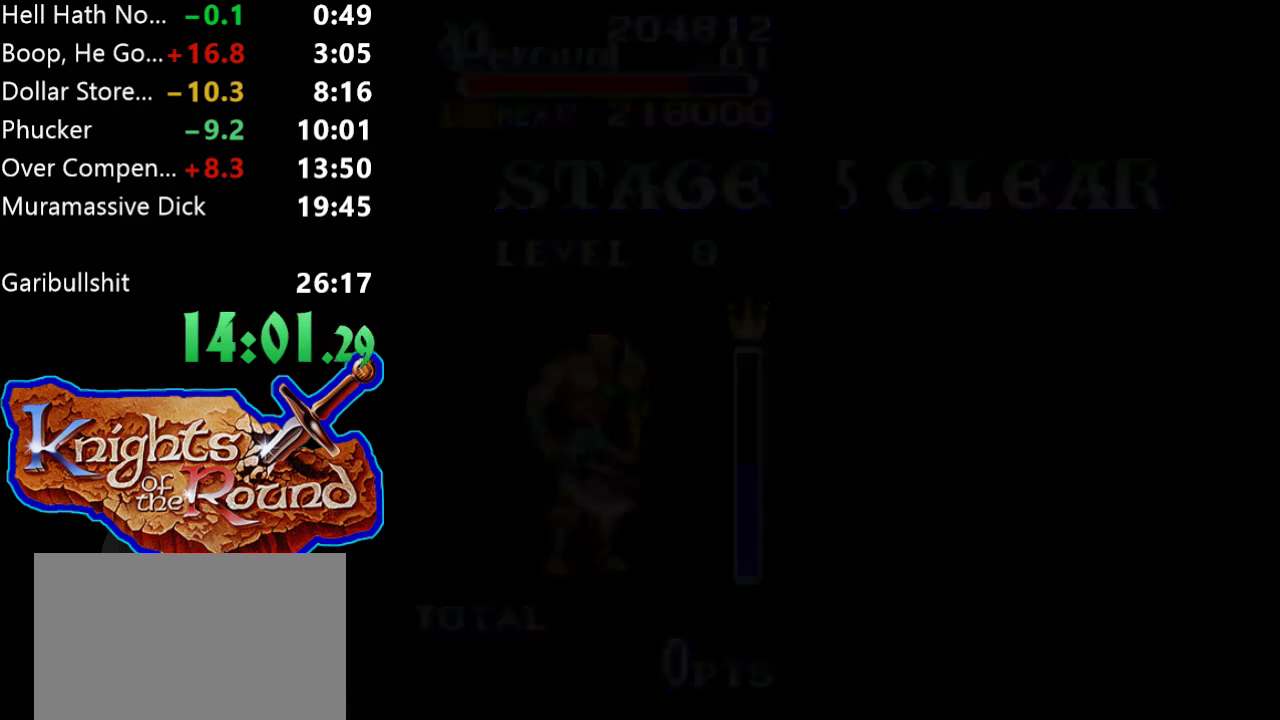
{"buttons": [], "events": [[33, "A", "down"], [133, "A", "up"], [200, "A", "down"], [300, "A", "up"], [400, "A", "down"], [500, "A", "up"]]}
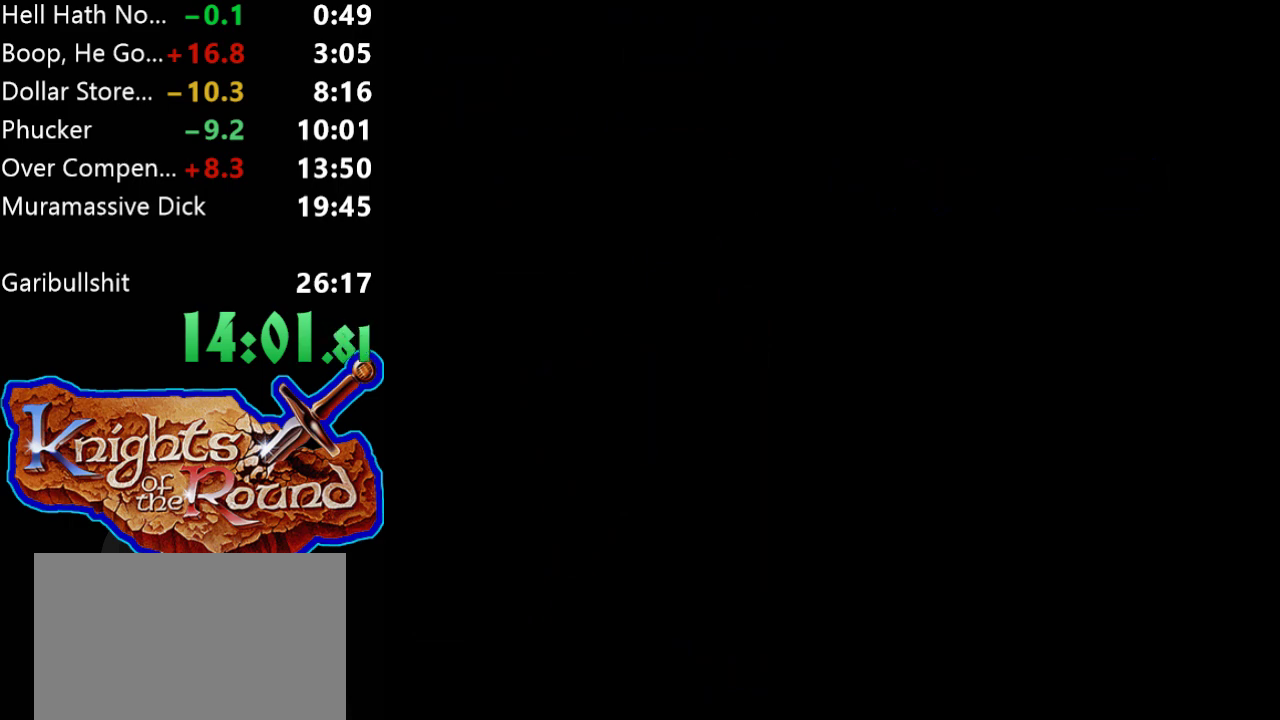
{"buttons": ["A"], "events": [[100, "A", "down"], [200, "A", "up"], [267, "A", "down"], [400, "A", "up"], [467, "A", "down"]]}
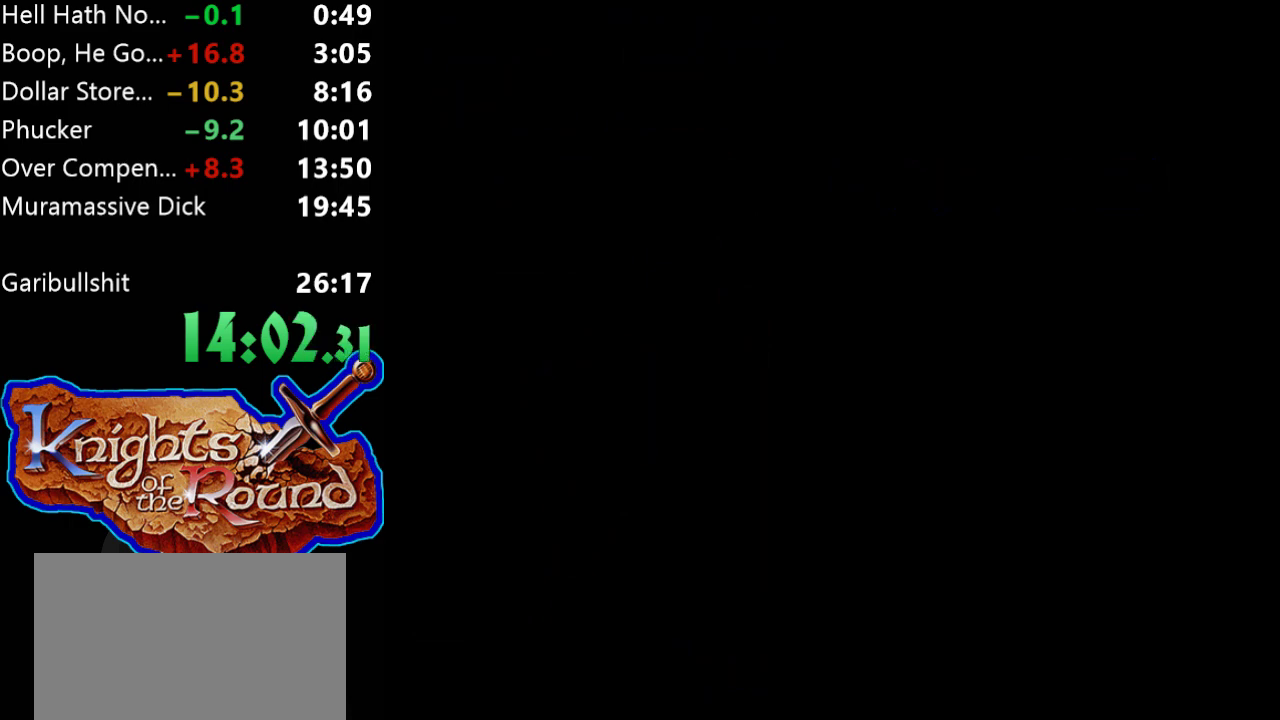
{"buttons": [], "events": [[267, "A", "up"], [333, "A", "down"], [467, "A", "up"]]}
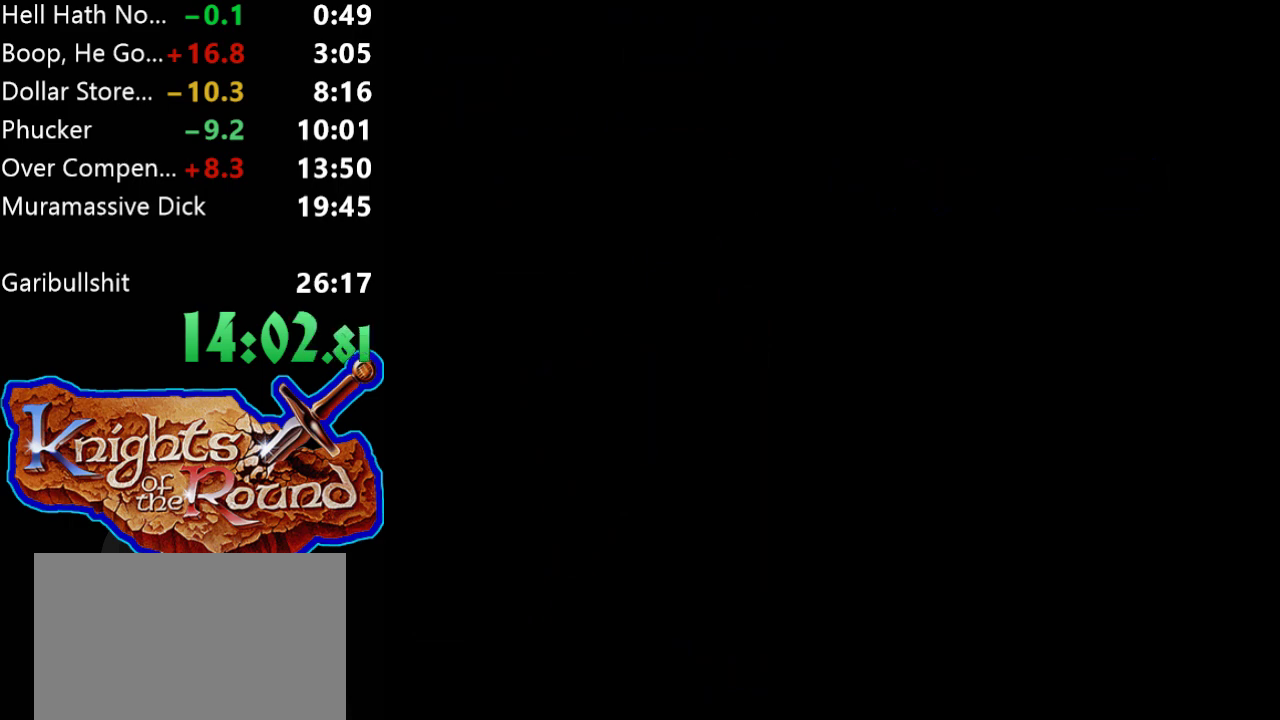
{"buttons": [], "events": [[33, "A", "down"], [167, "A", "up"]]}
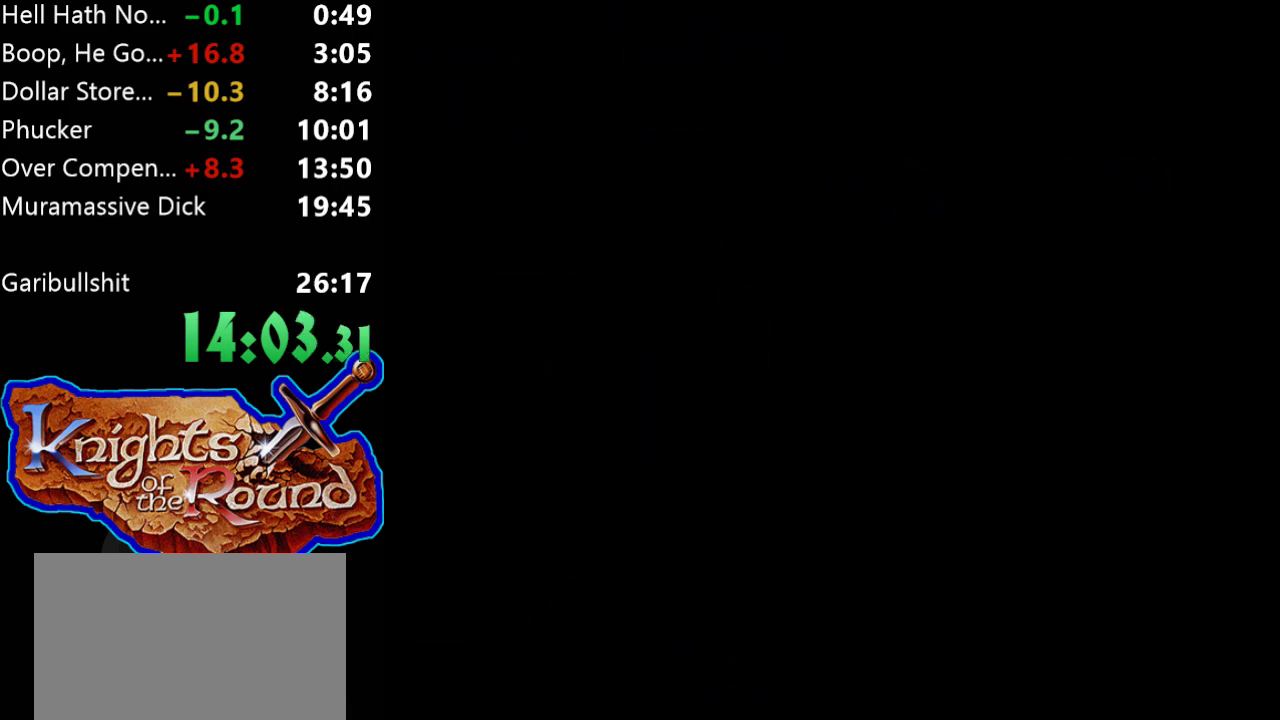
{"buttons": [], "events": [[67, "START", "down"], [200, "START", "up"], [333, "START", "down"], [433, "START", "up"]]}
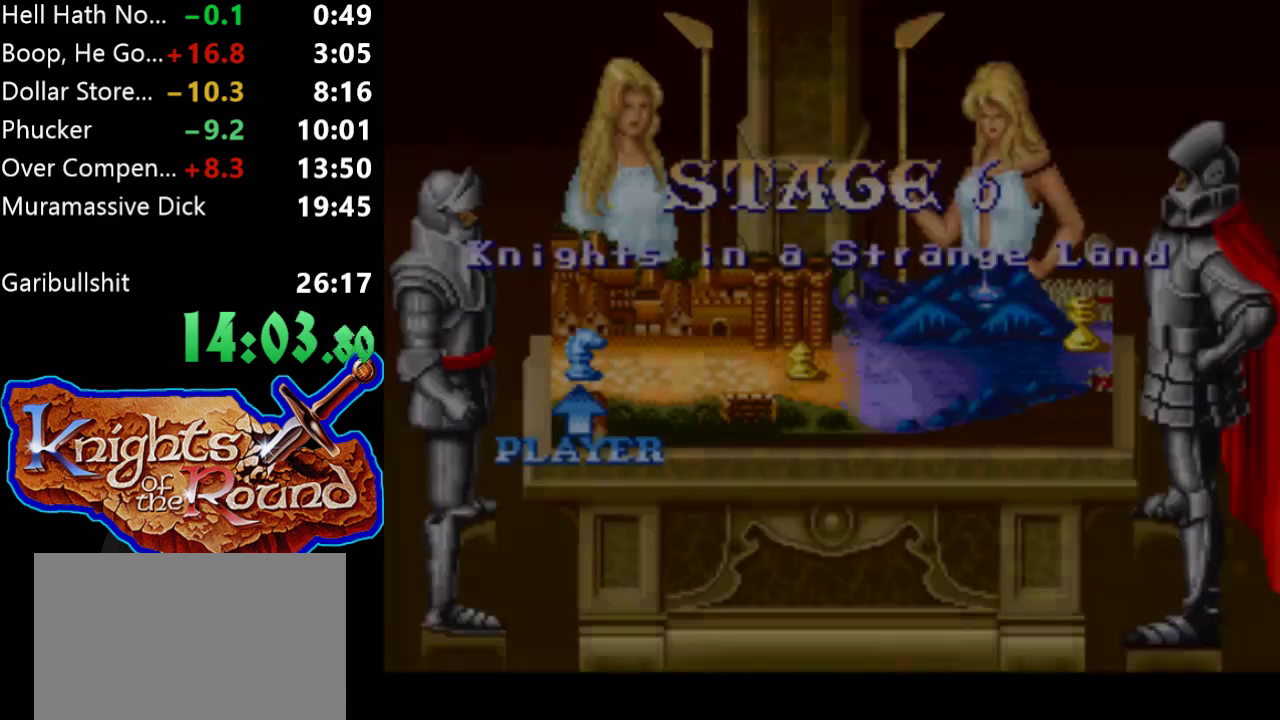
{"buttons": ["START"], "events": [[33, "START", "down"], [167, "START", "up"], [267, "START", "down"], [400, "START", "up"], [500, "START", "down"]]}
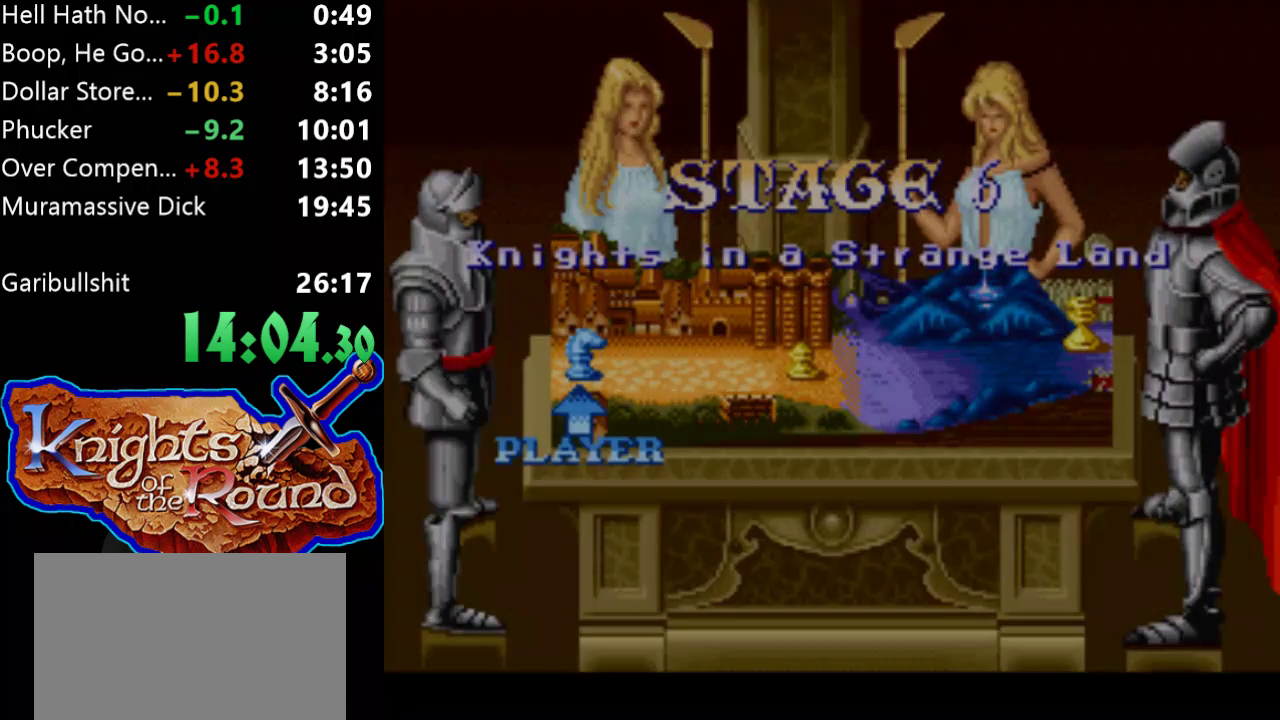
{"buttons": ["START"], "events": [[133, "START", "up"], [233, "START", "down"], [400, "START", "up"], [467, "START", "down"]]}